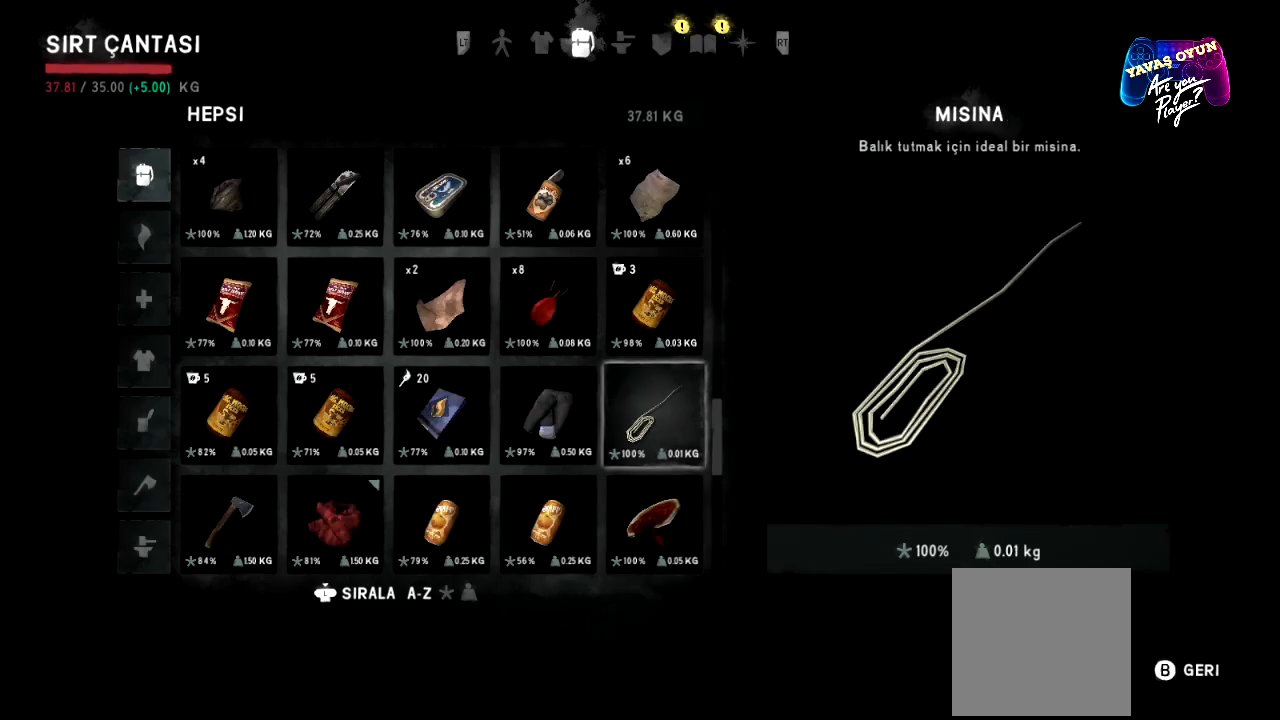
Gameplay with a controller (Xbox layout); each line is a JSON object with the inputs held at the frame after it. "events" lists button and stick changes between this image and that frame as [ms after this image, input, new state], when the widget could be followed in between.
{"buttons": [], "left_stick": "center", "right_stick": "center", "events": []}
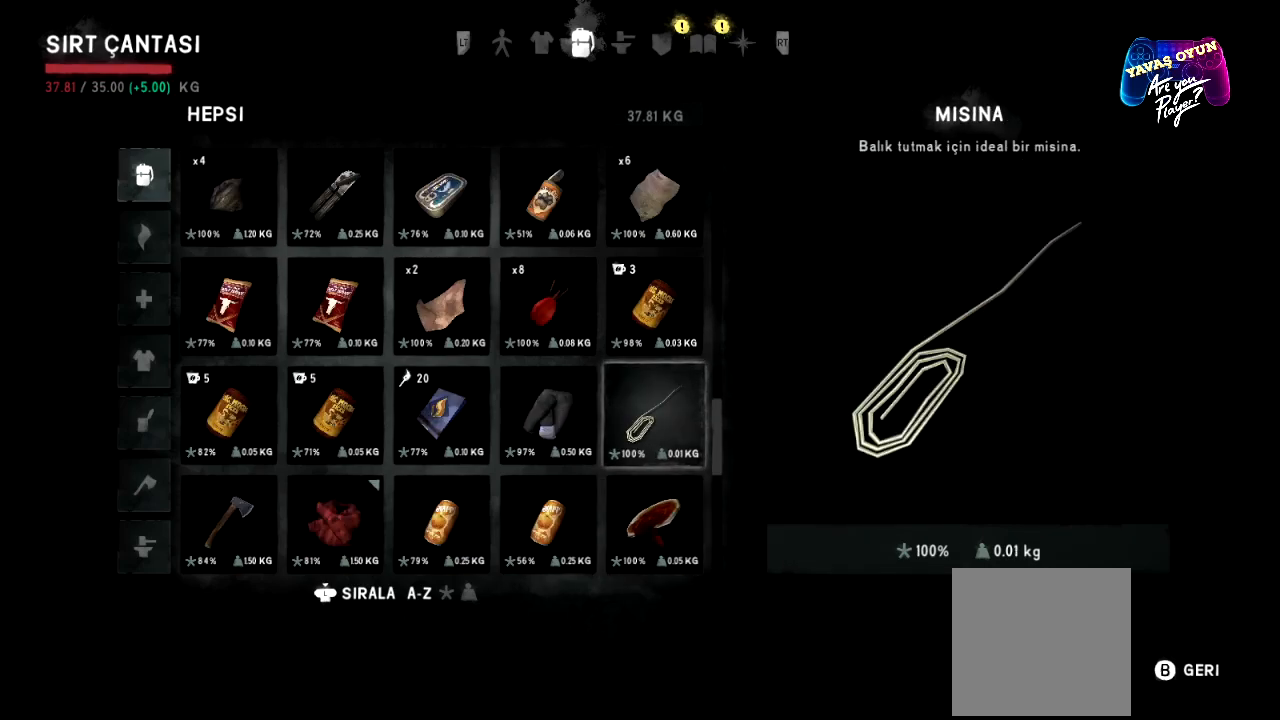
{"buttons": [], "left_stick": "center", "right_stick": "center", "events": []}
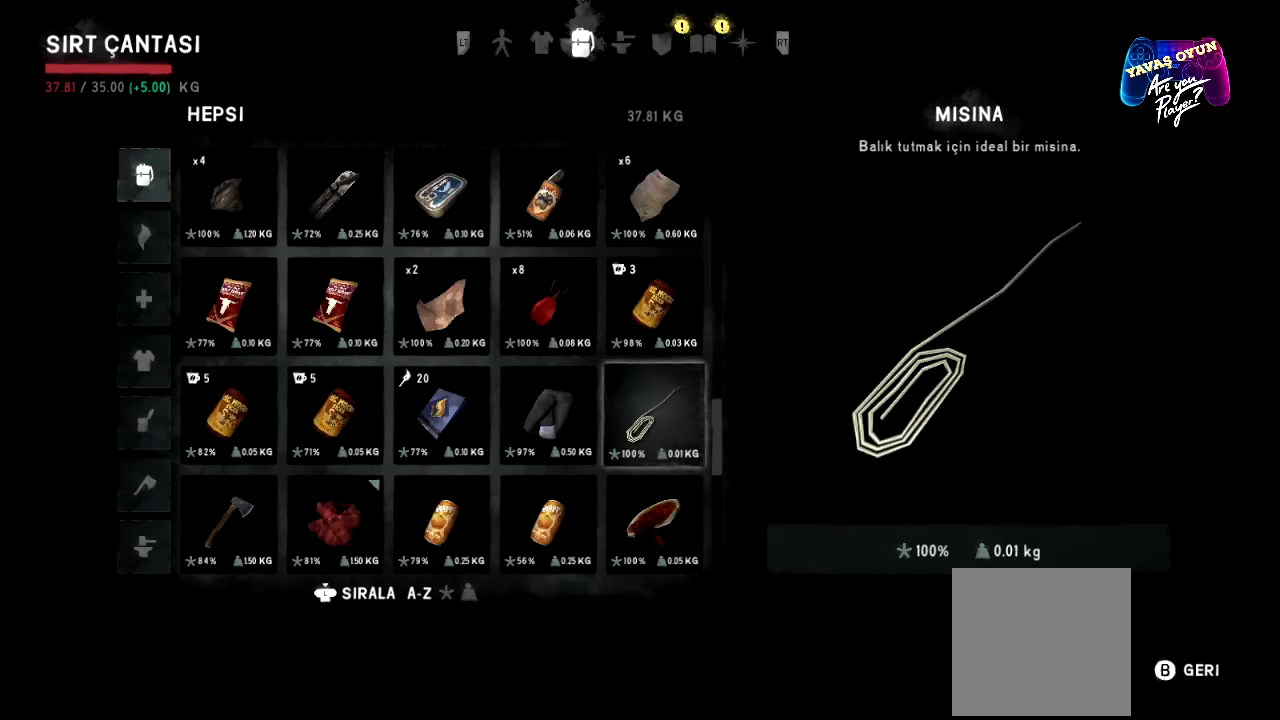
{"buttons": [], "left_stick": "center", "right_stick": "center", "events": []}
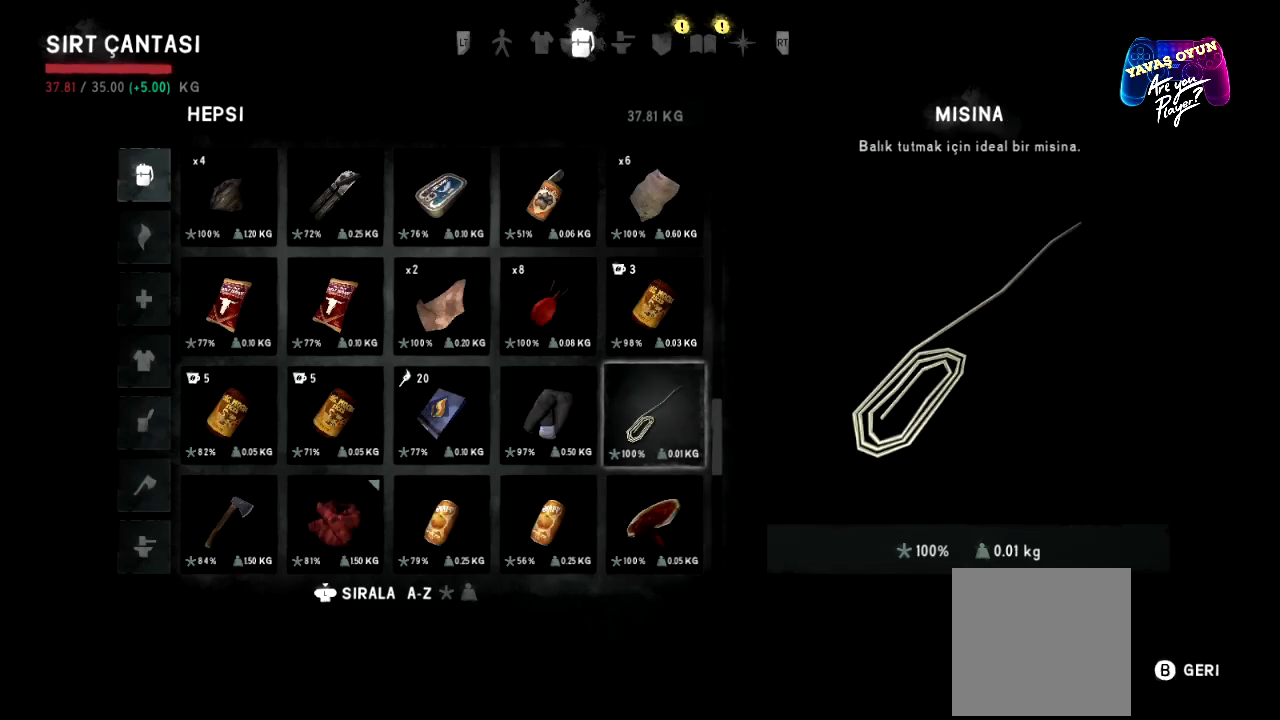
{"buttons": [], "left_stick": "center", "right_stick": "center", "events": []}
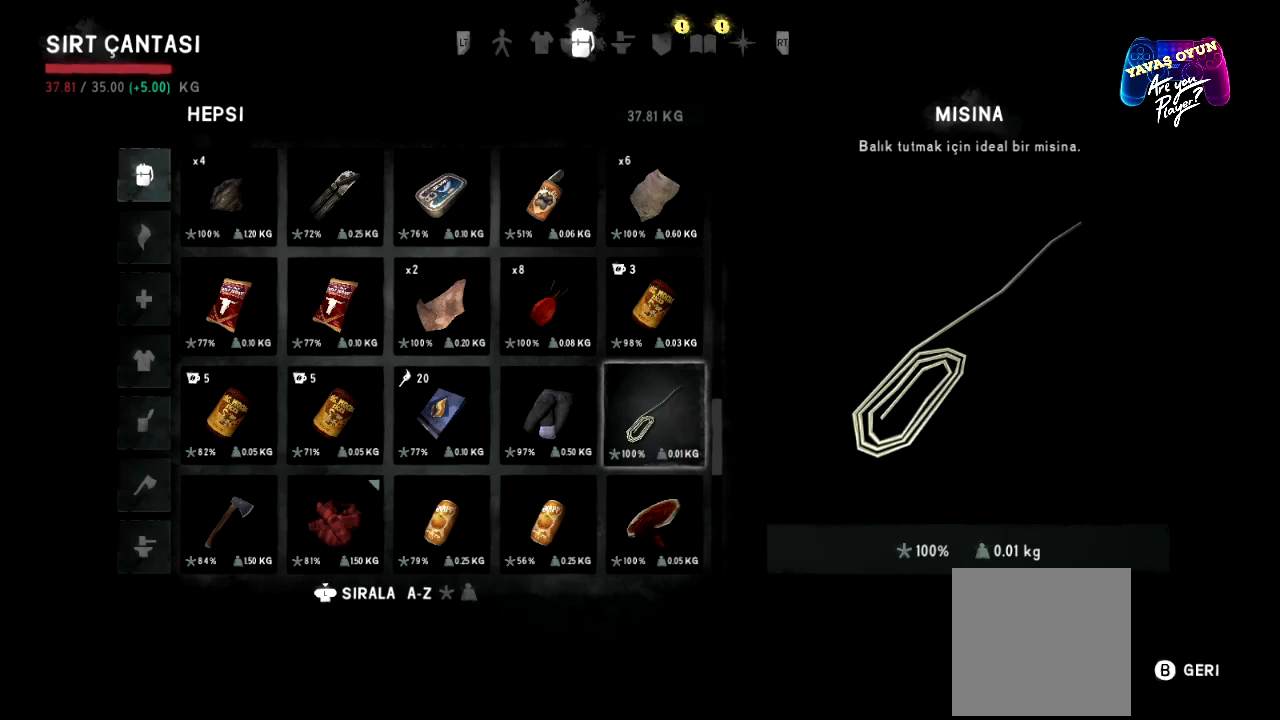
{"buttons": [], "left_stick": "center", "right_stick": "center", "events": []}
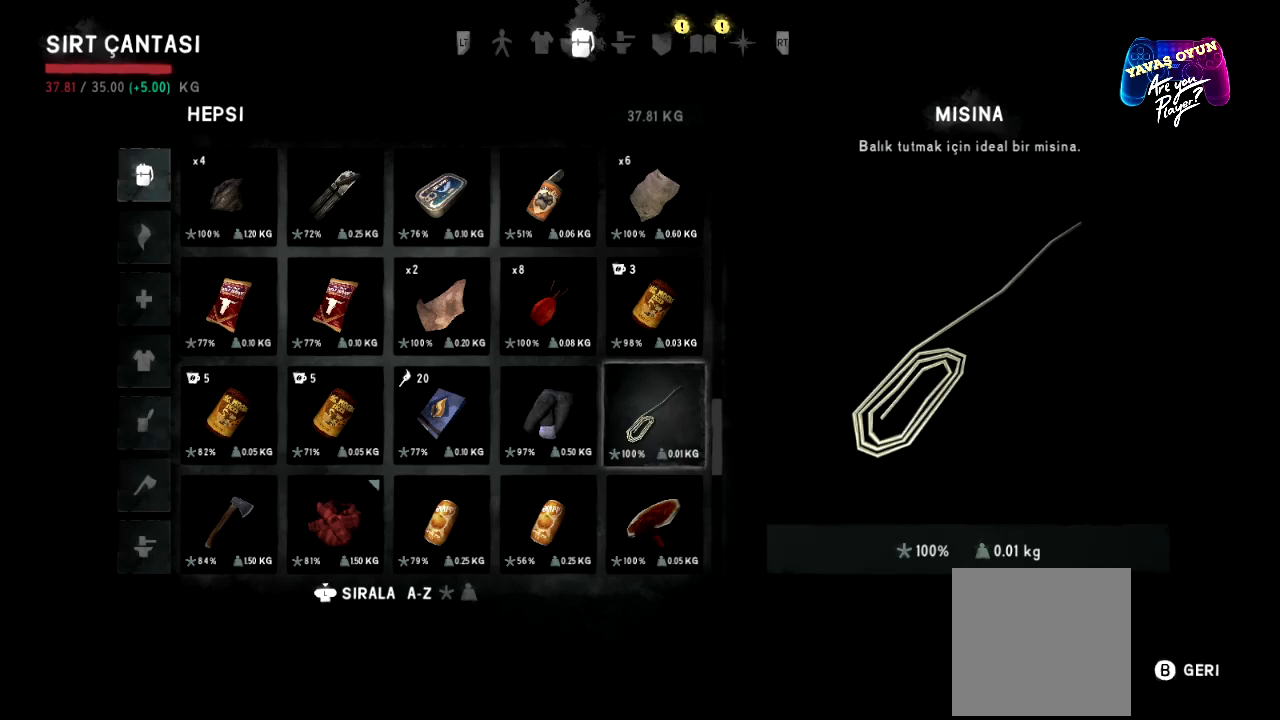
{"buttons": [], "left_stick": "center", "right_stick": "center", "events": [[150, "left_stick", "down"], [367, "left_stick", "center"]]}
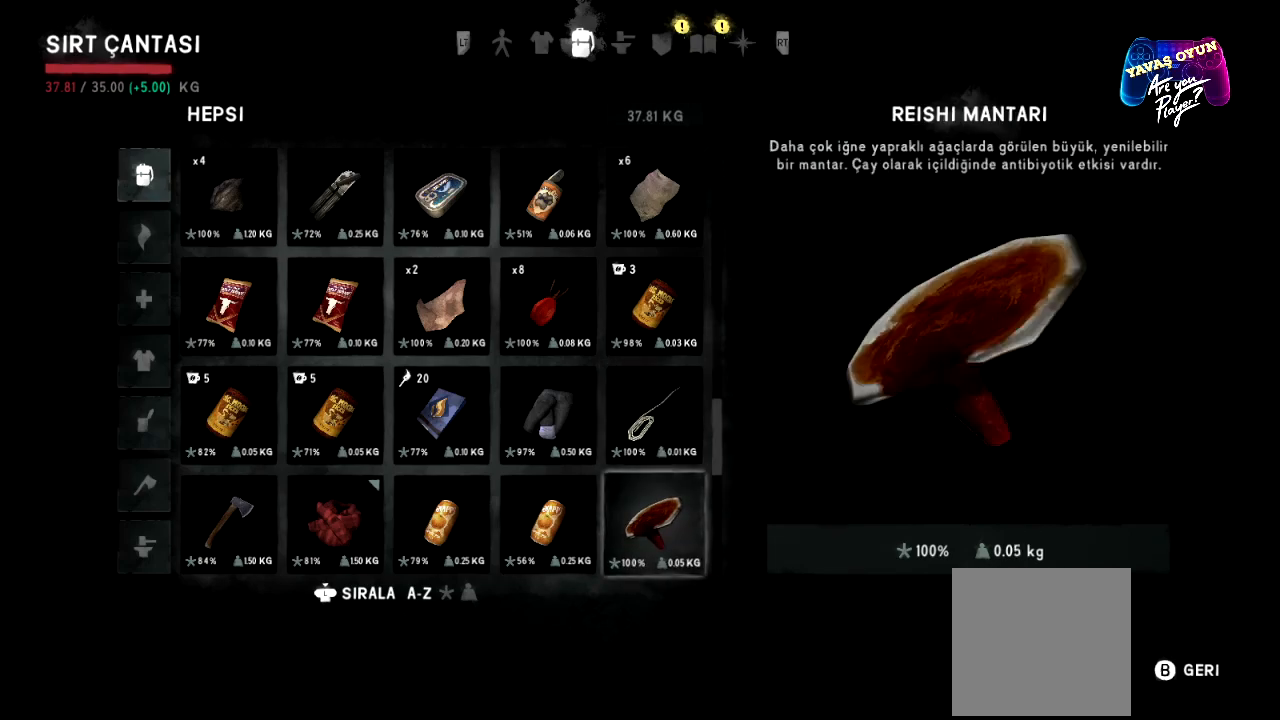
{"buttons": [], "left_stick": "center", "right_stick": "center", "events": [[117, "left_stick", "down"], [333, "left_stick", "center"]]}
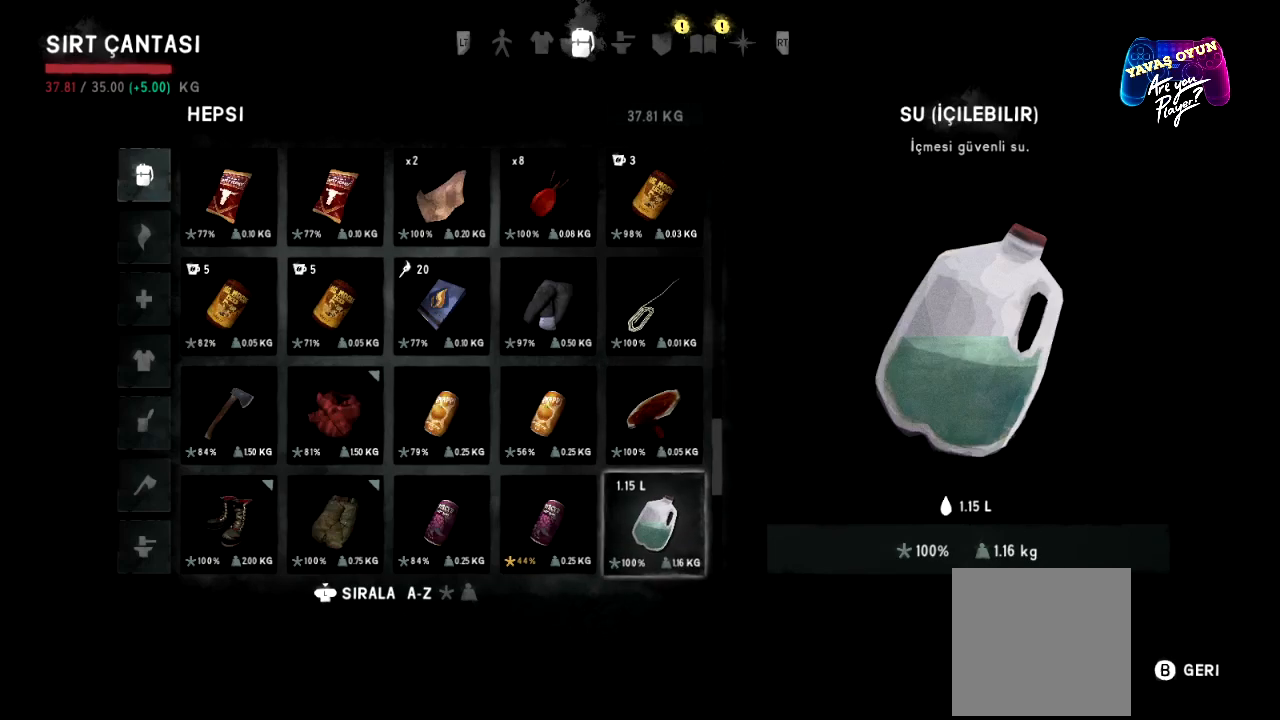
{"buttons": [], "left_stick": "center", "right_stick": "center", "events": []}
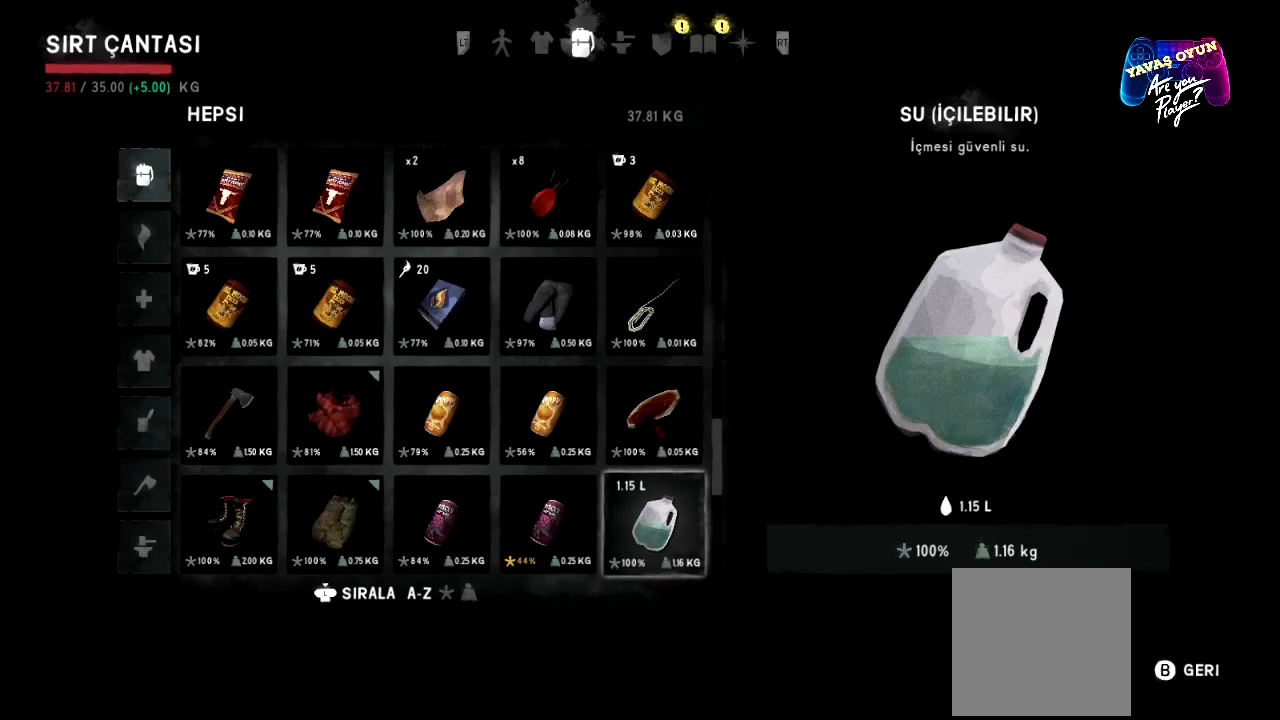
{"buttons": [], "left_stick": "center", "right_stick": "center", "events": []}
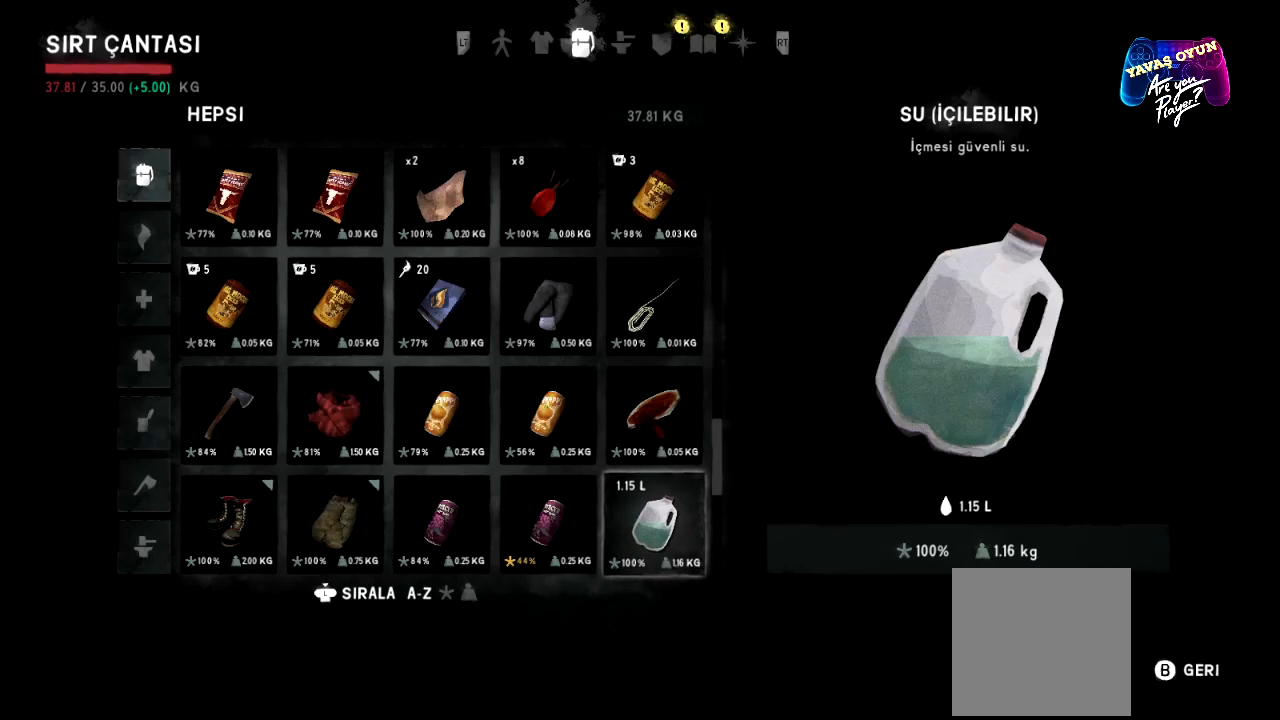
{"buttons": [], "left_stick": "center", "right_stick": "center", "events": []}
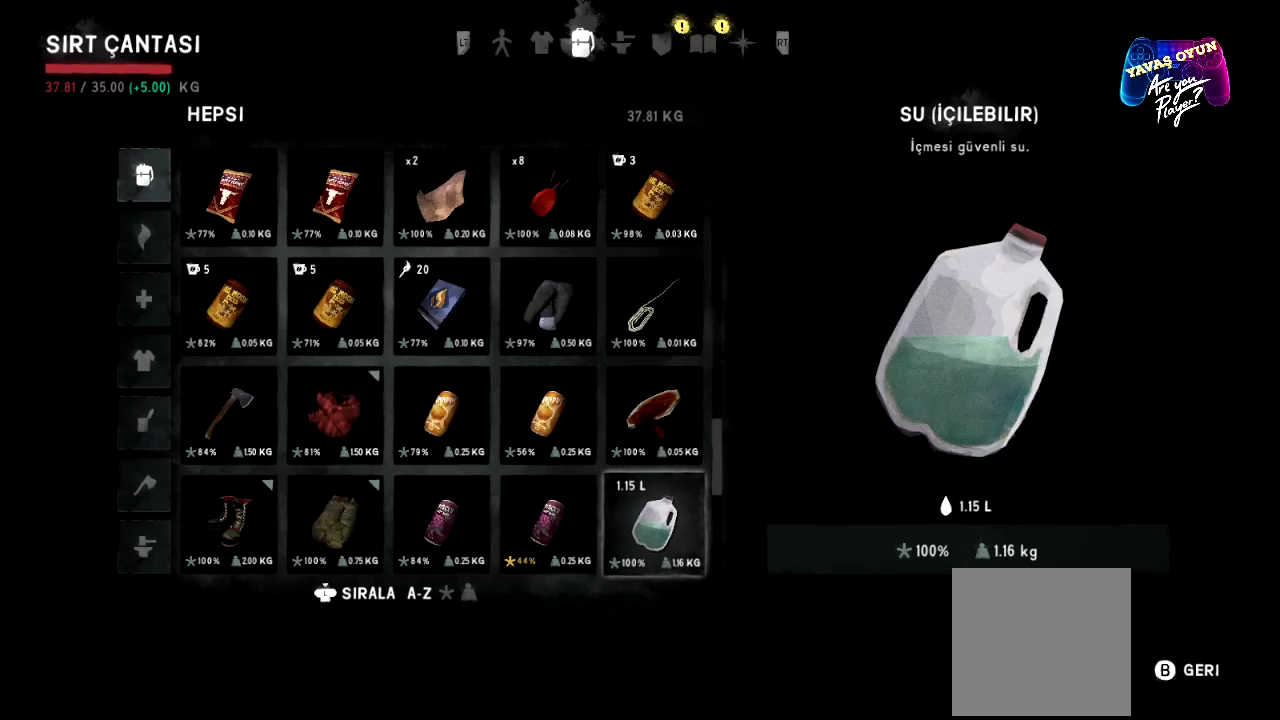
{"buttons": [], "left_stick": "left", "right_stick": "center", "events": [[267, "left_stick", "left"]]}
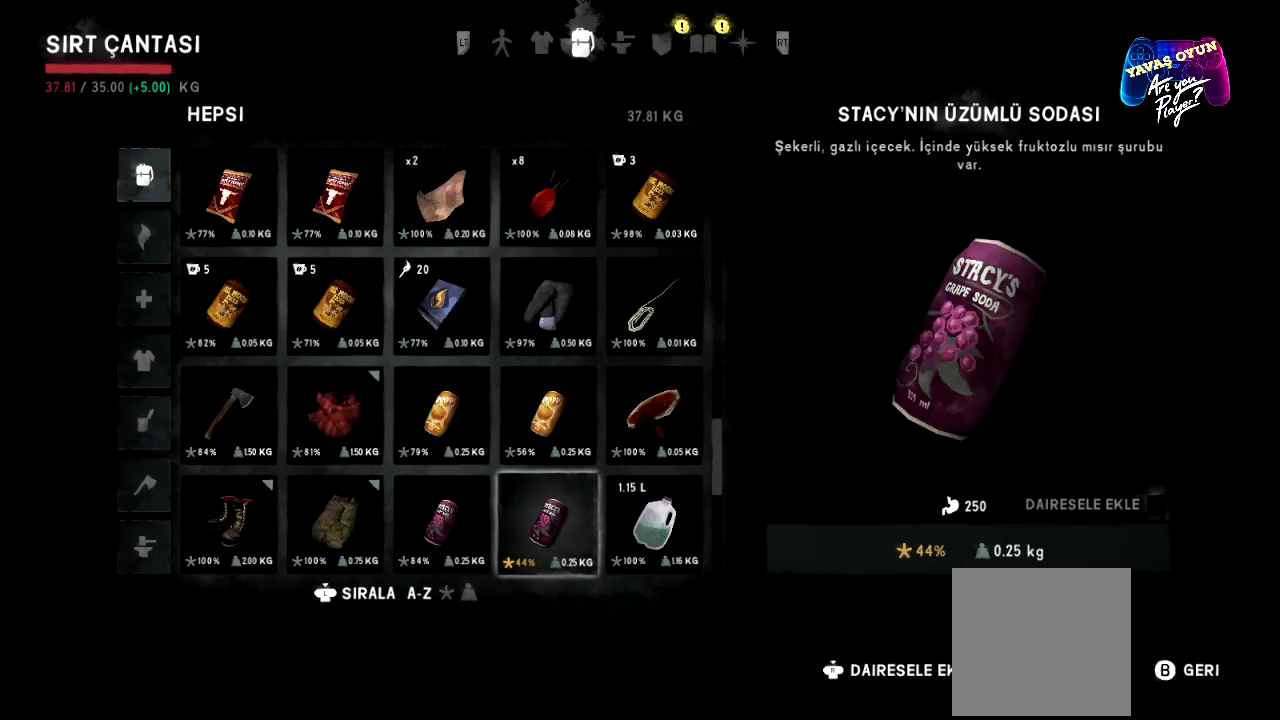
{"buttons": [], "left_stick": "center", "right_stick": "center", "events": [[67, "left_stick", "center"]]}
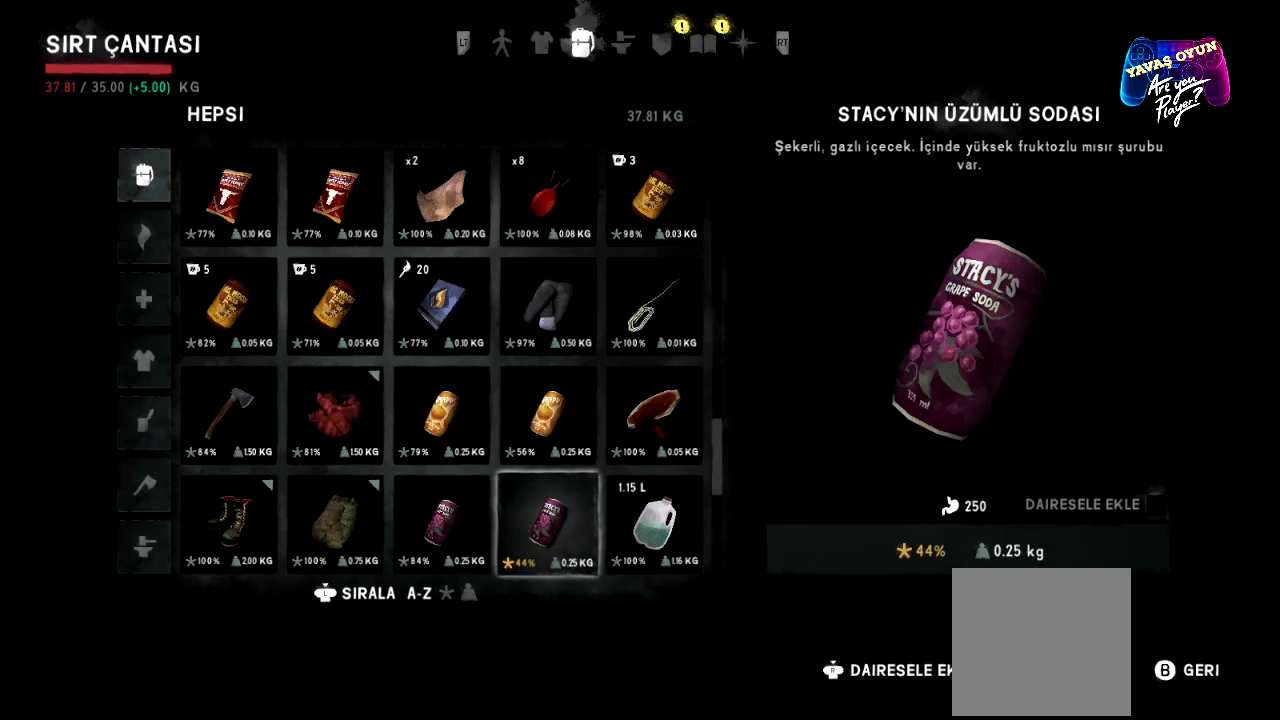
{"buttons": [], "left_stick": "down", "right_stick": "center", "events": [[467, "left_stick", "down"]]}
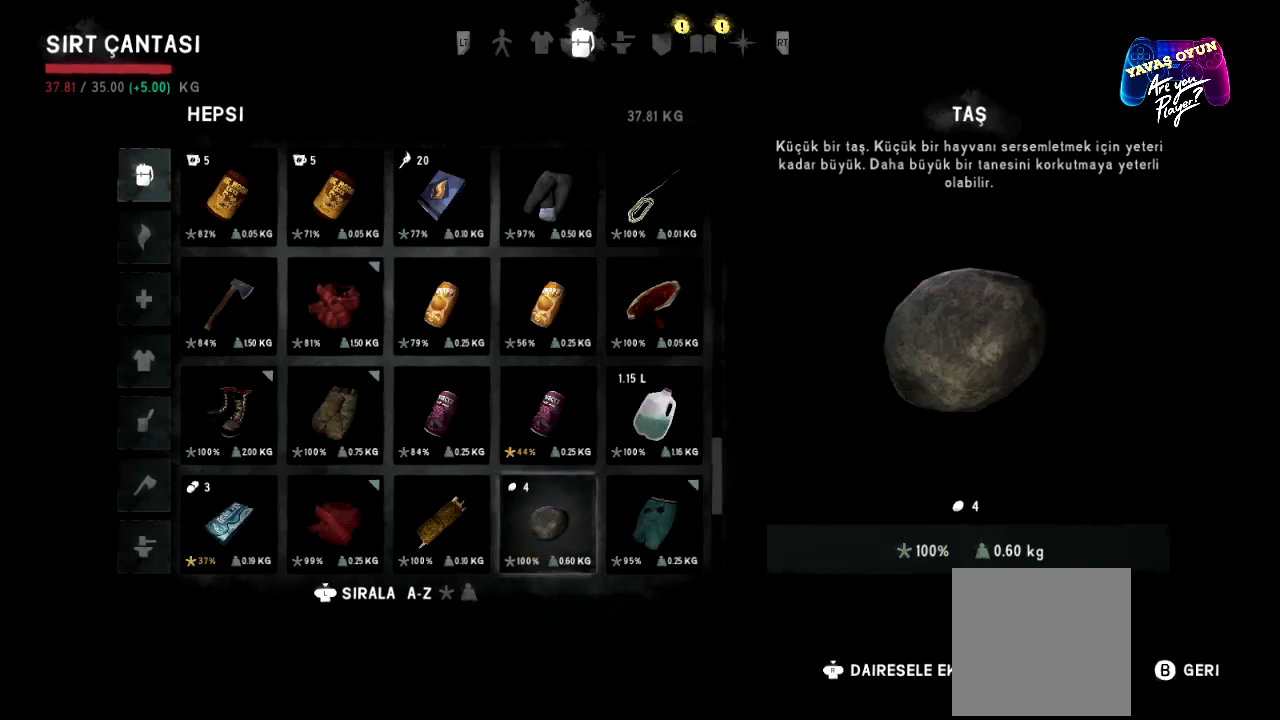
{"buttons": [], "left_stick": "center", "right_stick": "center", "events": [[183, "left_stick", "center"]]}
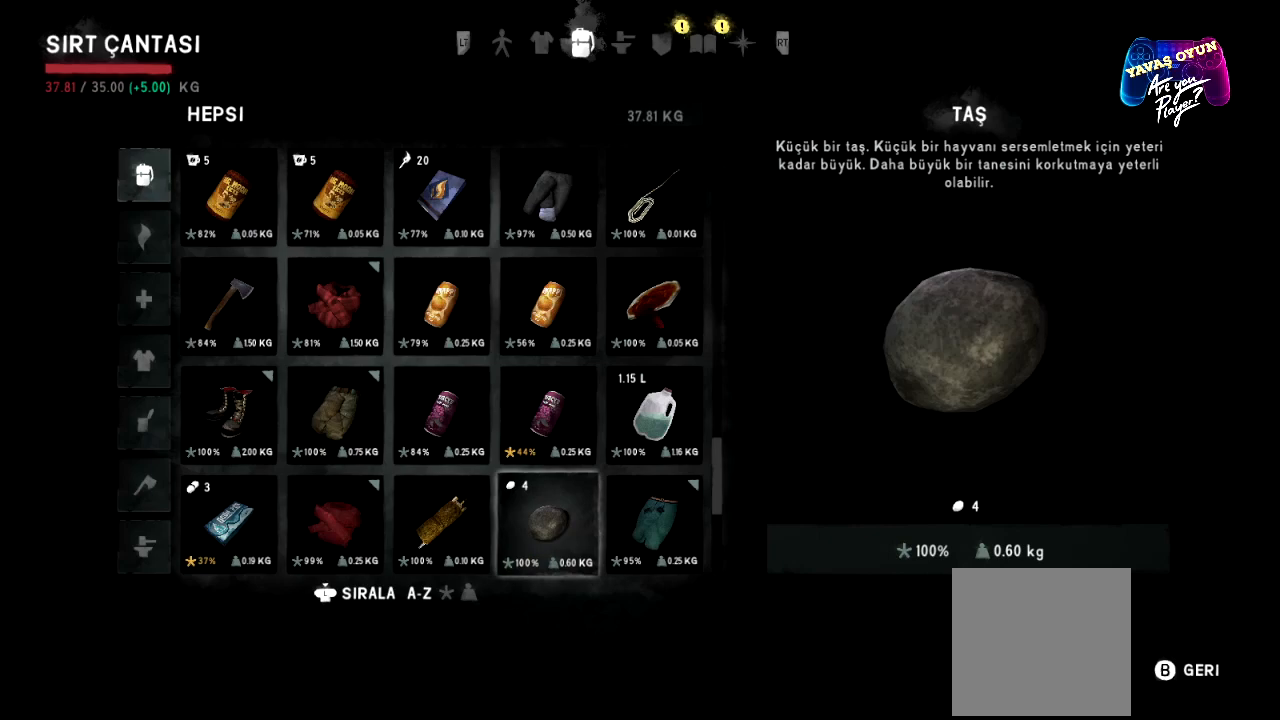
{"buttons": [], "left_stick": "center", "right_stick": "center", "events": [[167, "left_stick", "down"], [383, "left_stick", "center"]]}
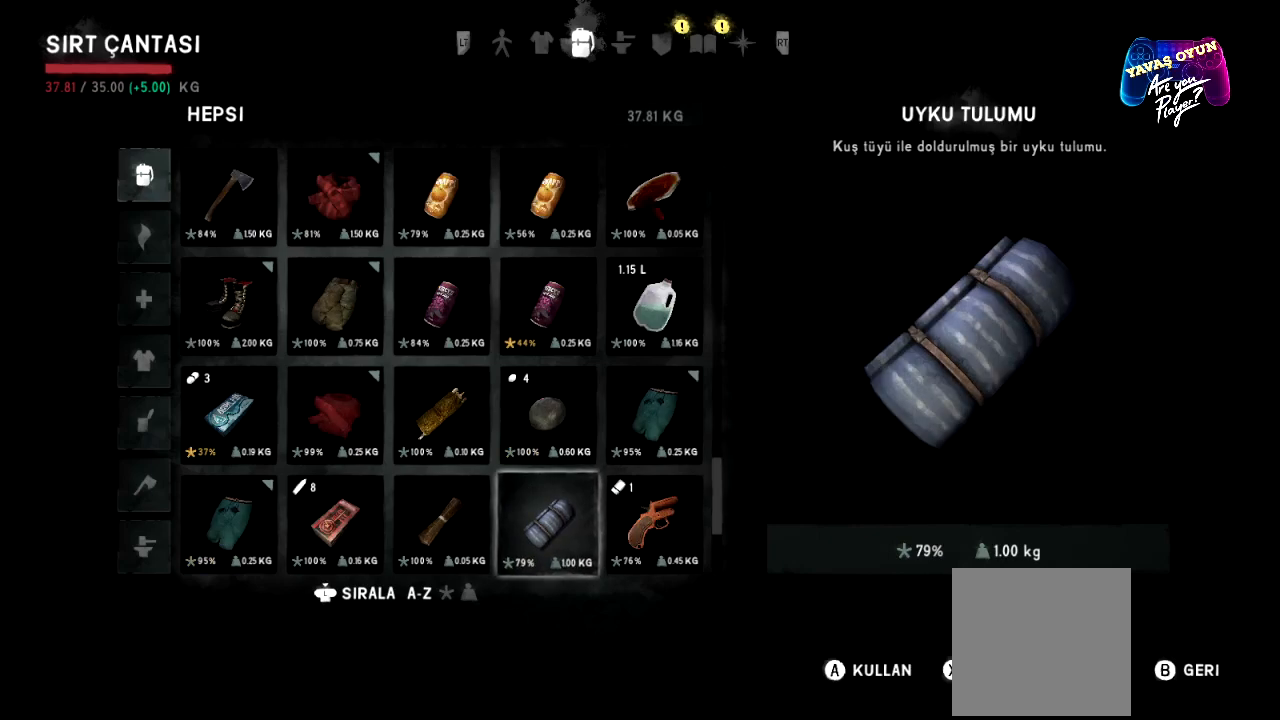
{"buttons": [], "left_stick": "up", "right_stick": "center", "events": [[483, "left_stick", "up"]]}
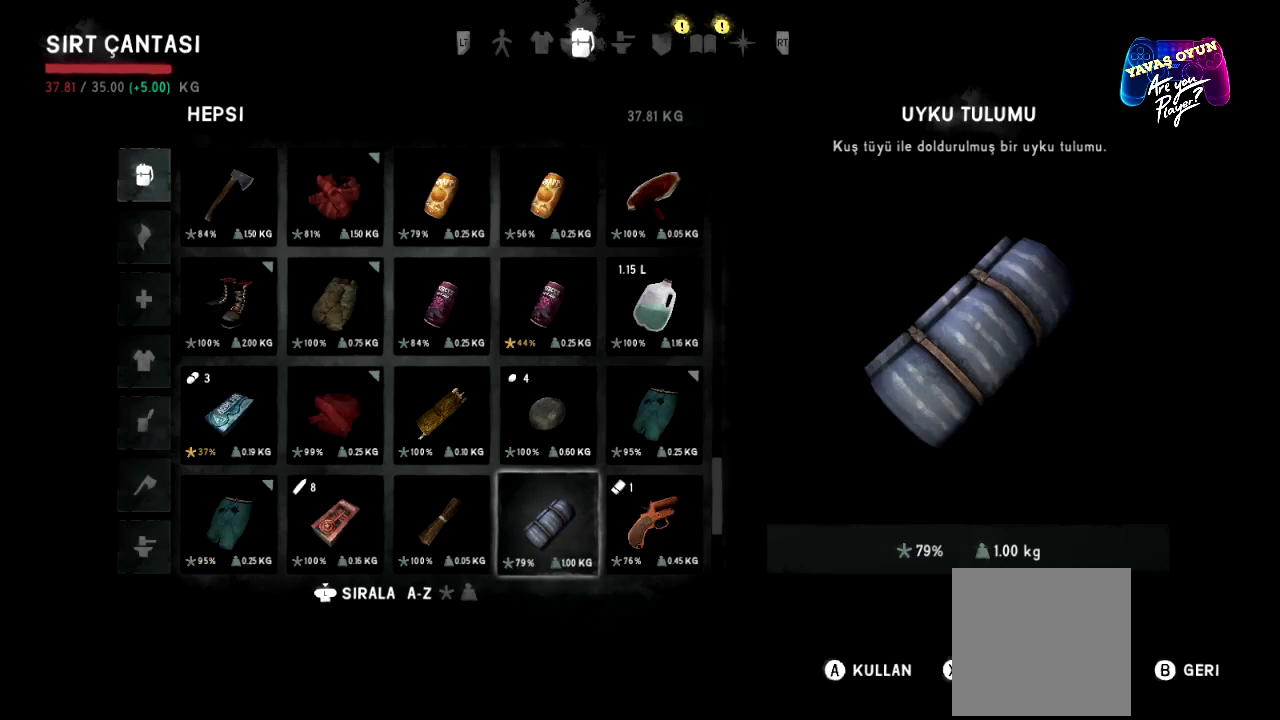
{"buttons": [], "left_stick": "center", "right_stick": "center", "events": [[150, "left_stick", "center"], [217, "left_stick", "up"], [400, "left_stick", "center"]]}
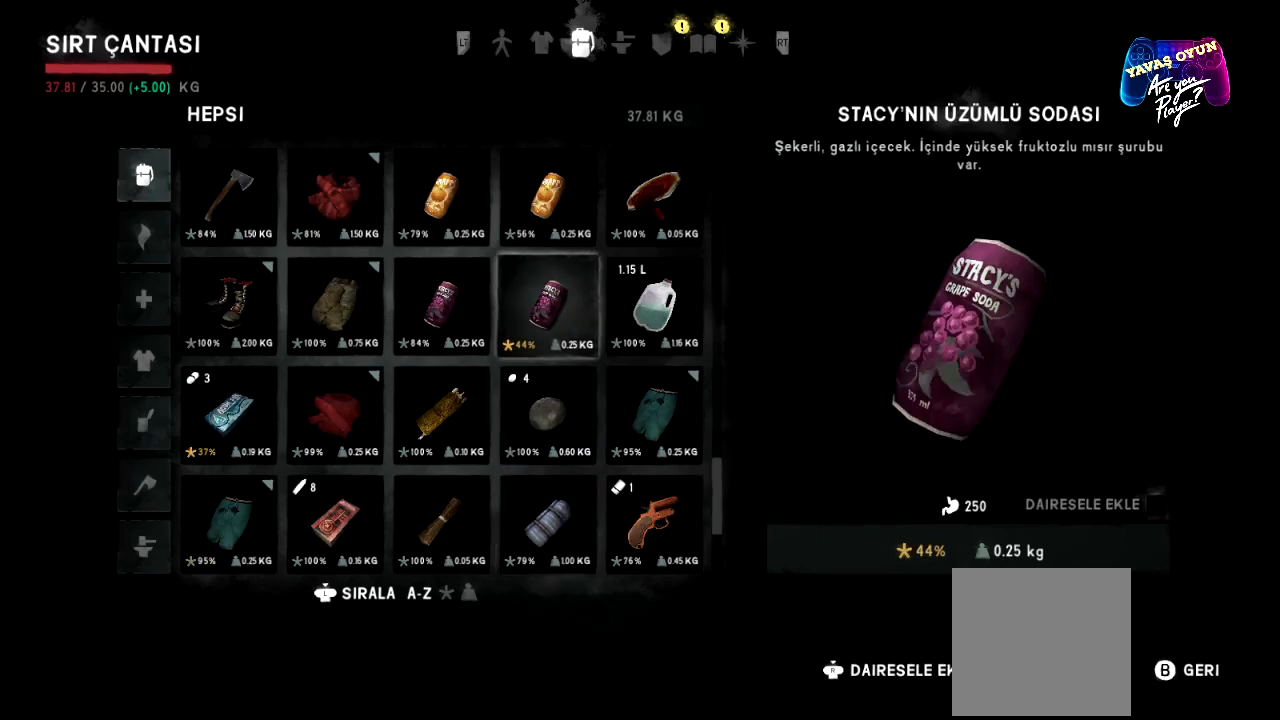
{"buttons": [], "left_stick": "left", "right_stick": "center", "events": [[17, "left_stick", "up"], [133, "left_stick", "center"], [333, "left_stick", "left"]]}
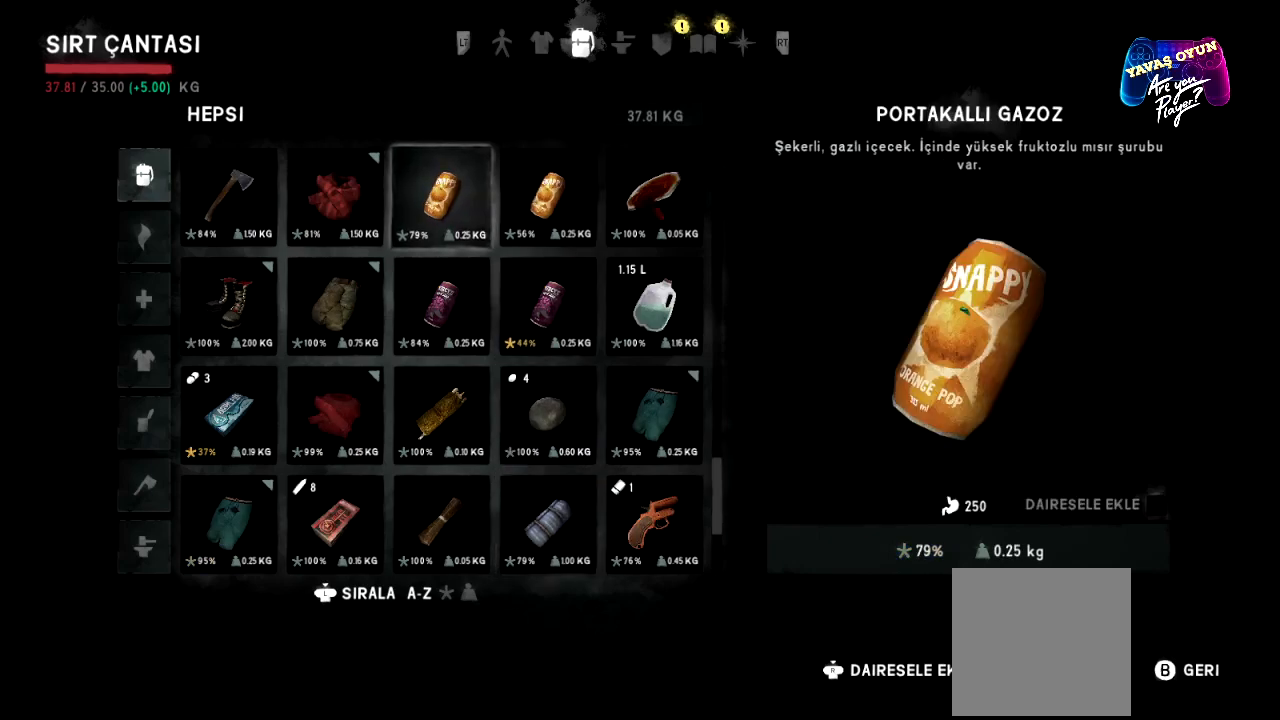
{"buttons": [], "left_stick": "left", "right_stick": "center", "events": [[17, "left_stick", "center"], [117, "left_stick", "left"], [300, "left_stick", "center"], [500, "left_stick", "left"]]}
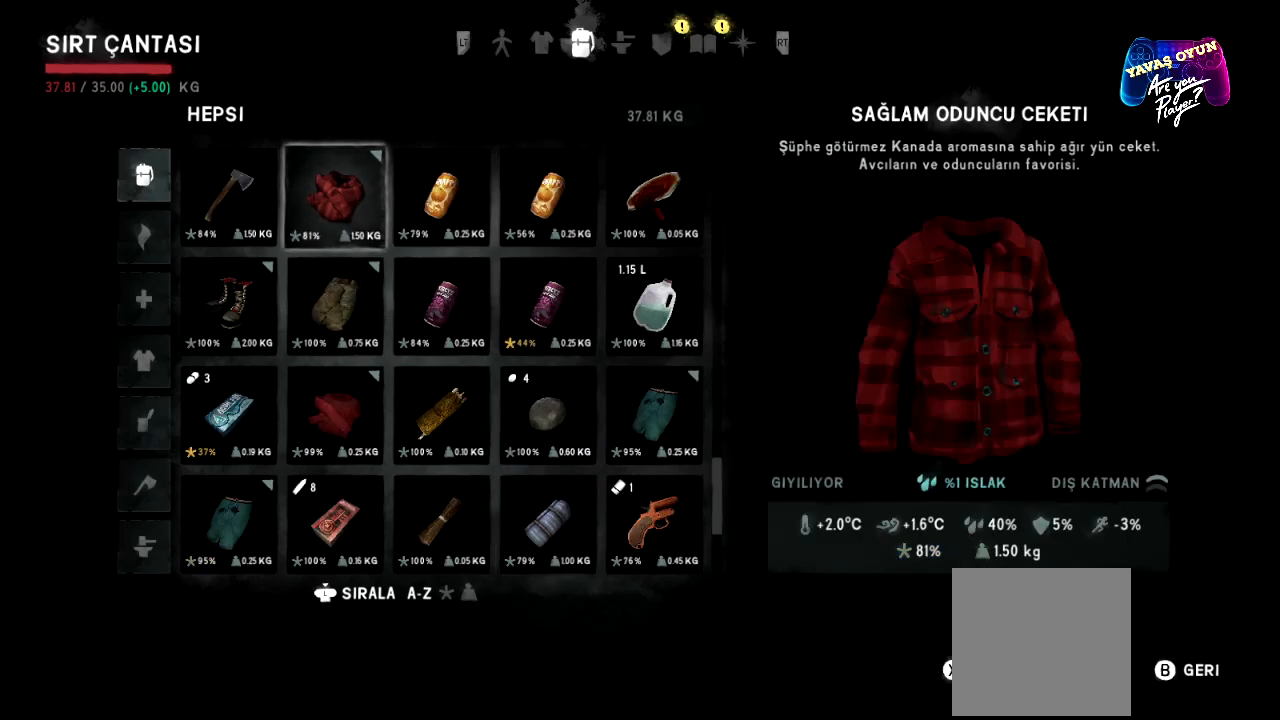
{"buttons": [], "left_stick": "center", "right_stick": "center", "events": [[200, "left_stick", "center"]]}
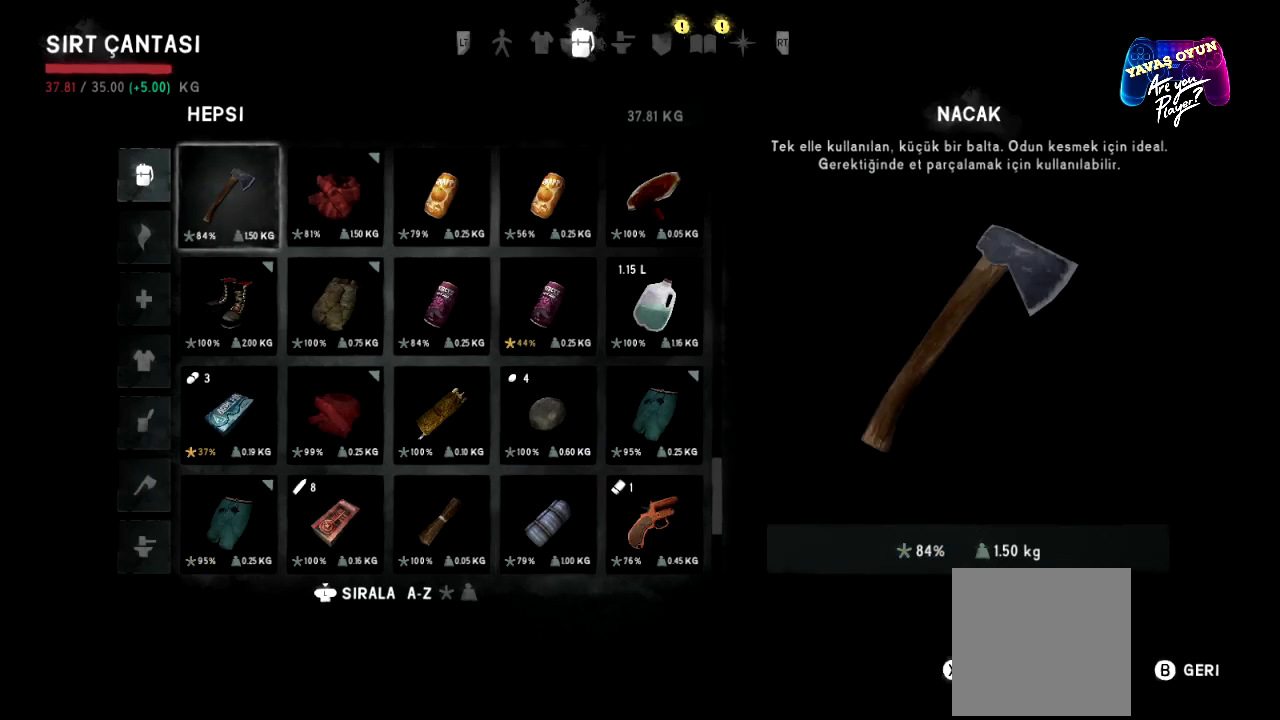
{"buttons": [], "left_stick": "center", "right_stick": "center", "events": [[83, "Y", "down"], [183, "Y", "up"]]}
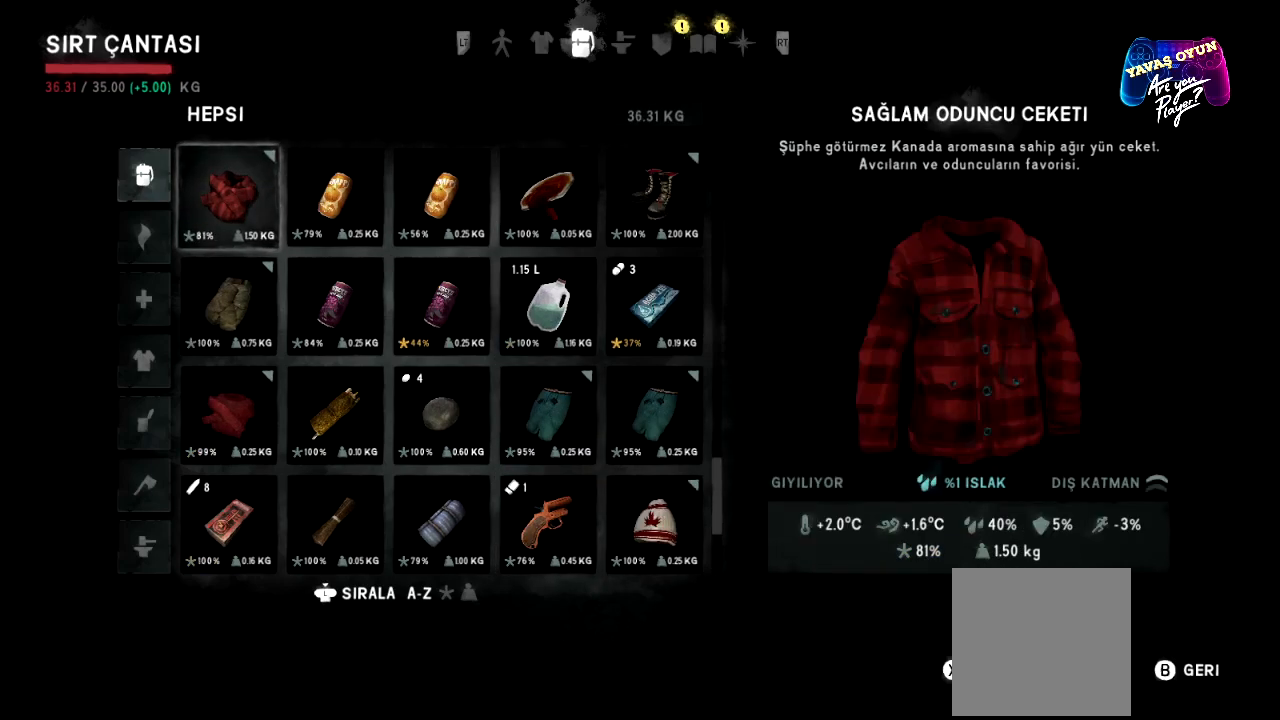
{"buttons": [], "left_stick": "down", "right_stick": "center", "events": [[33, "left_stick", "down"], [233, "left_stick", "center"], [283, "left_stick", "down"], [450, "left_stick", "center"], [500, "left_stick", "down"]]}
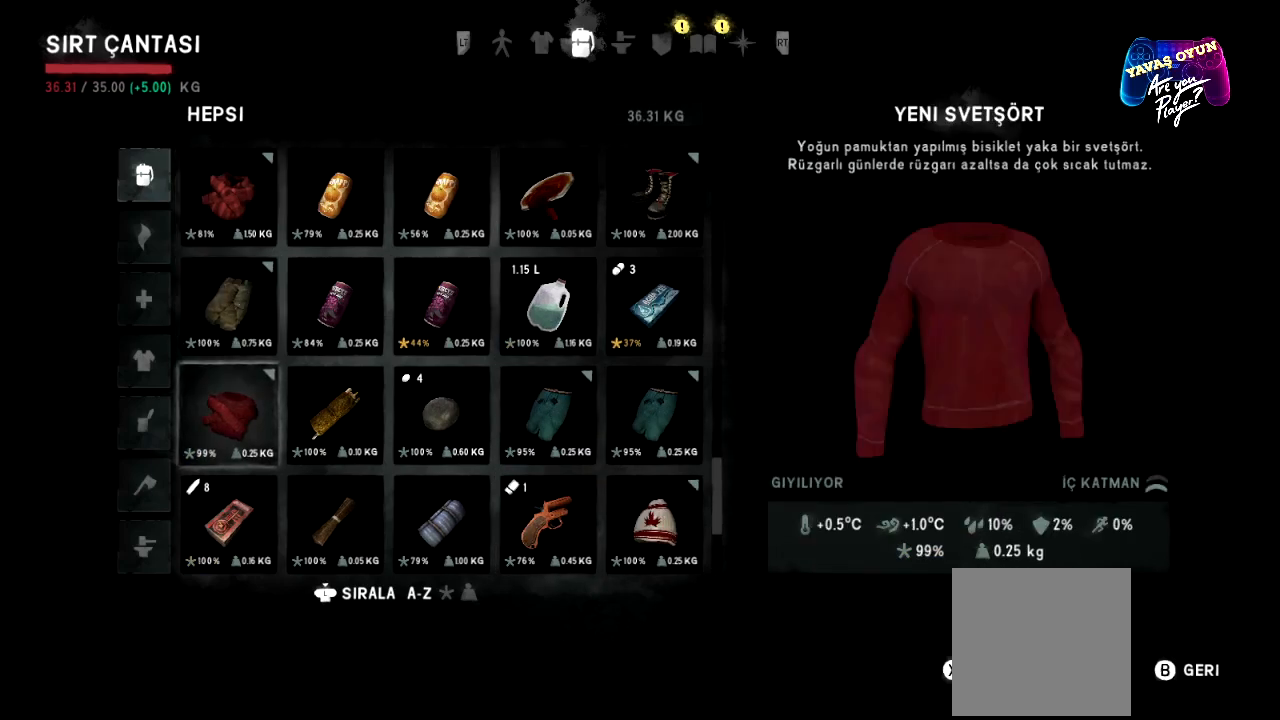
{"buttons": [], "left_stick": "center", "right_stick": "center", "events": [[167, "left_stick", "center"], [217, "left_stick", "down"], [367, "left_stick", "center"]]}
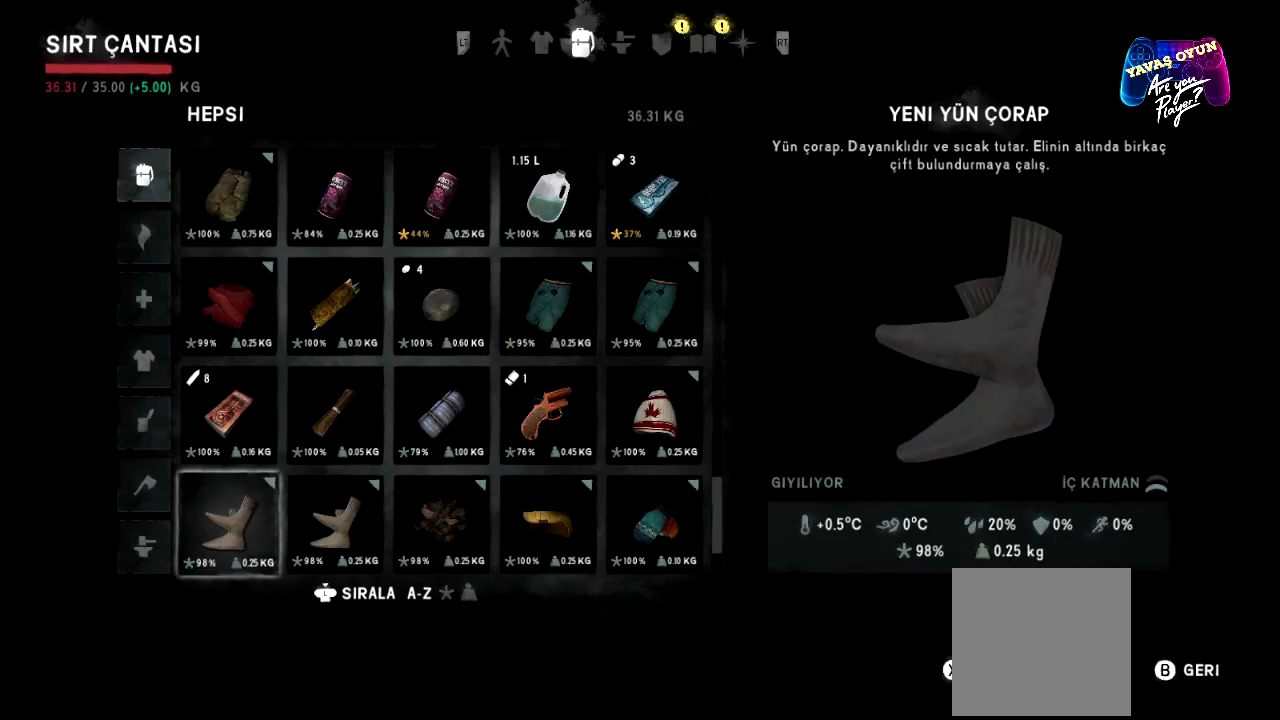
{"buttons": [], "left_stick": "center", "right_stick": "center", "events": []}
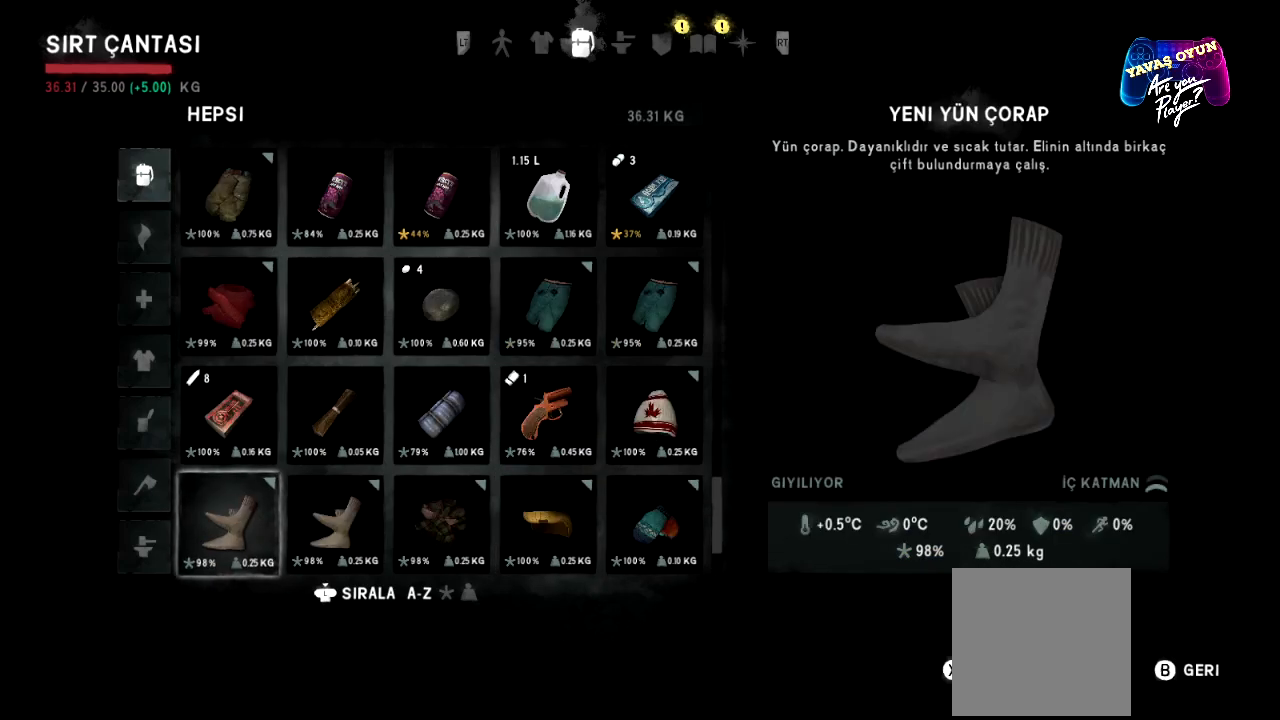
{"buttons": [], "left_stick": "center", "right_stick": "center", "events": [[267, "left_stick", "down"], [450, "left_stick", "center"]]}
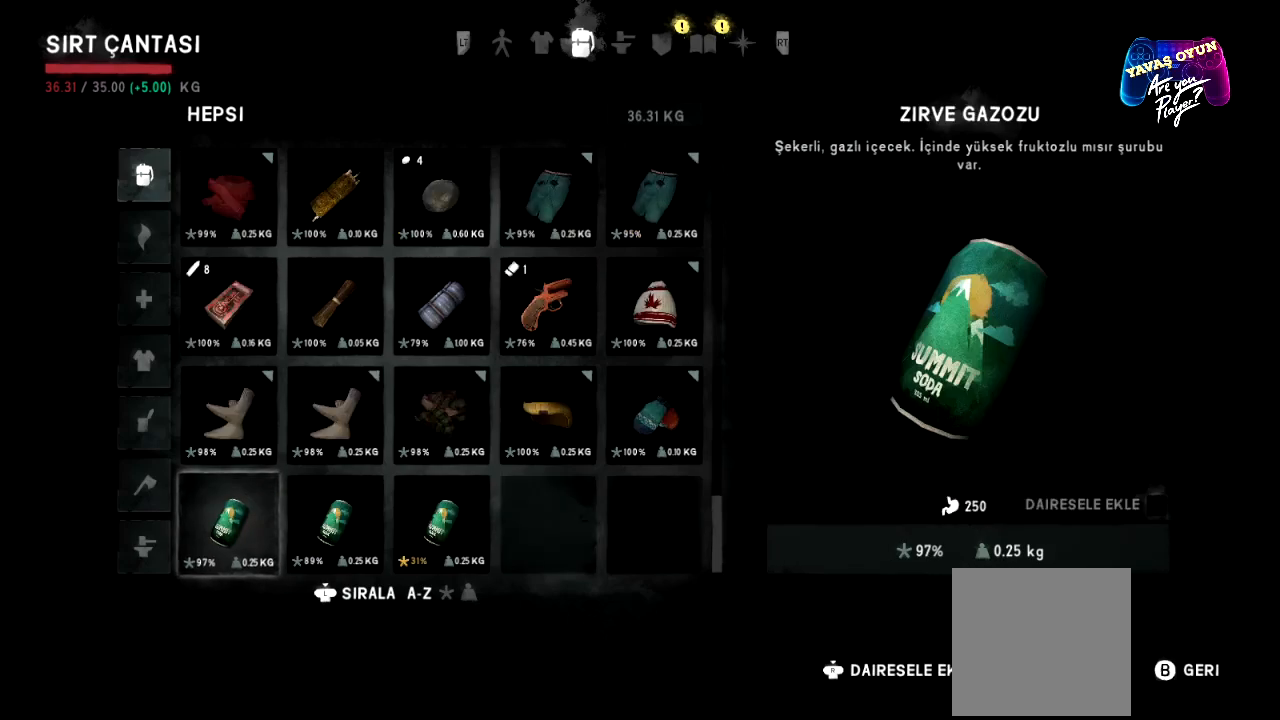
{"buttons": [], "left_stick": "center", "right_stick": "center", "events": []}
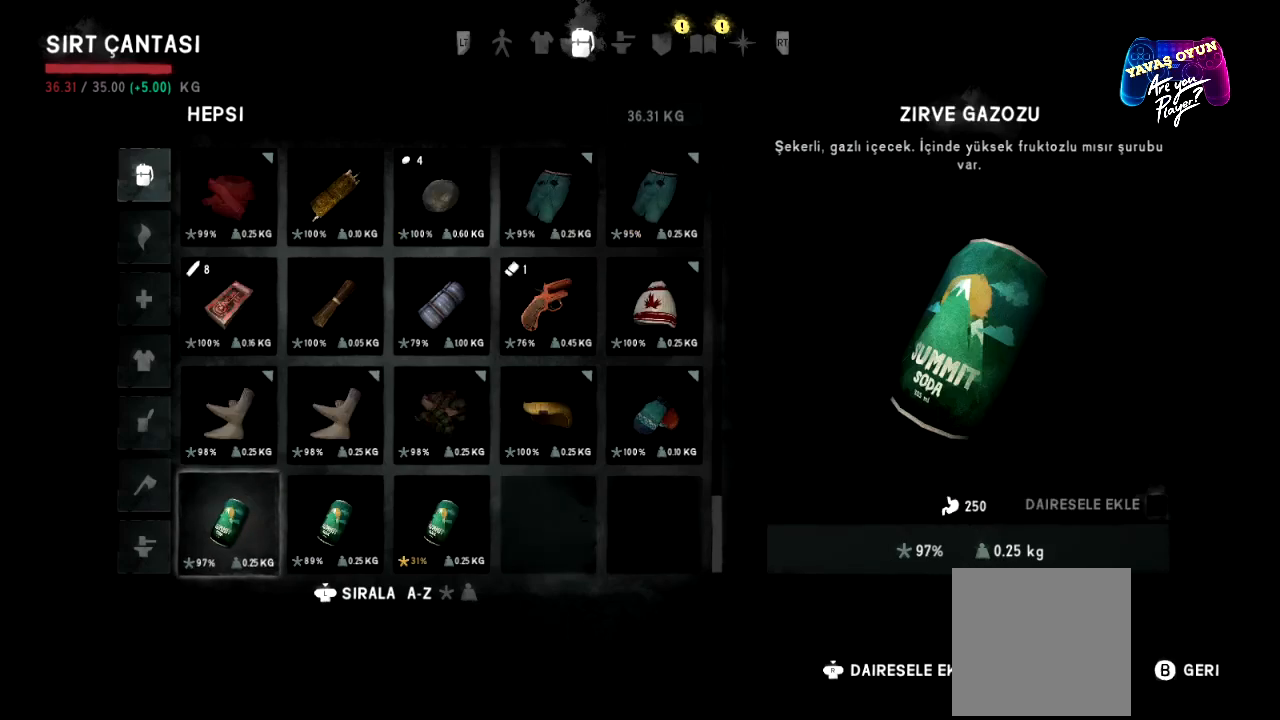
{"buttons": [], "left_stick": "center", "right_stick": "center", "events": [[17, "left_stick", "down"], [250, "left_stick", "center"]]}
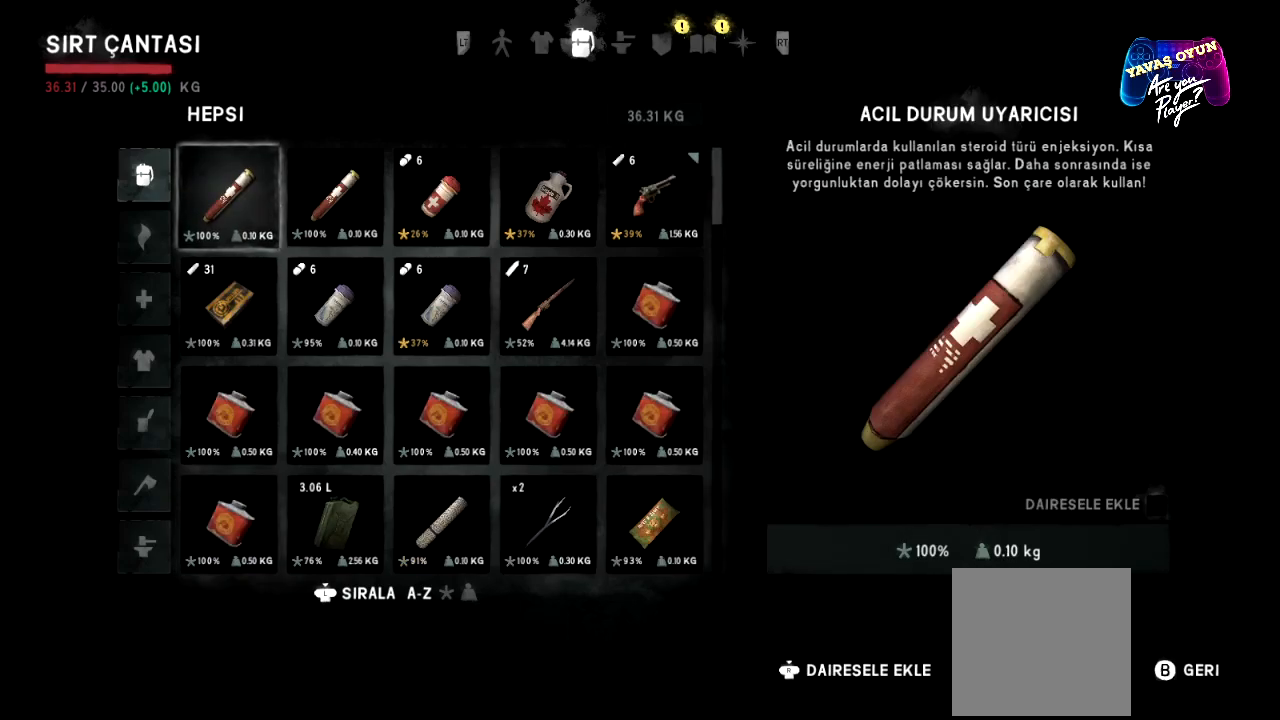
{"buttons": [], "left_stick": "center", "right_stick": "center", "events": []}
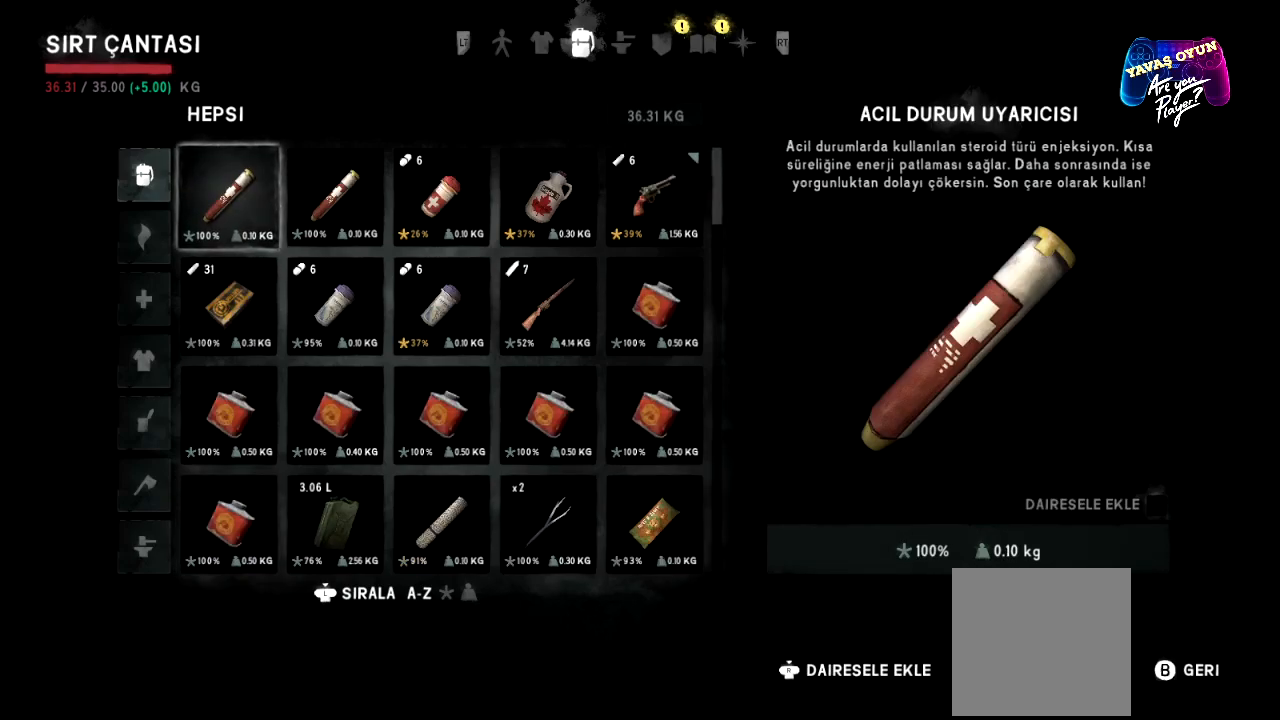
{"buttons": [], "left_stick": "down", "right_stick": "center", "events": [[317, "left_stick", "down"]]}
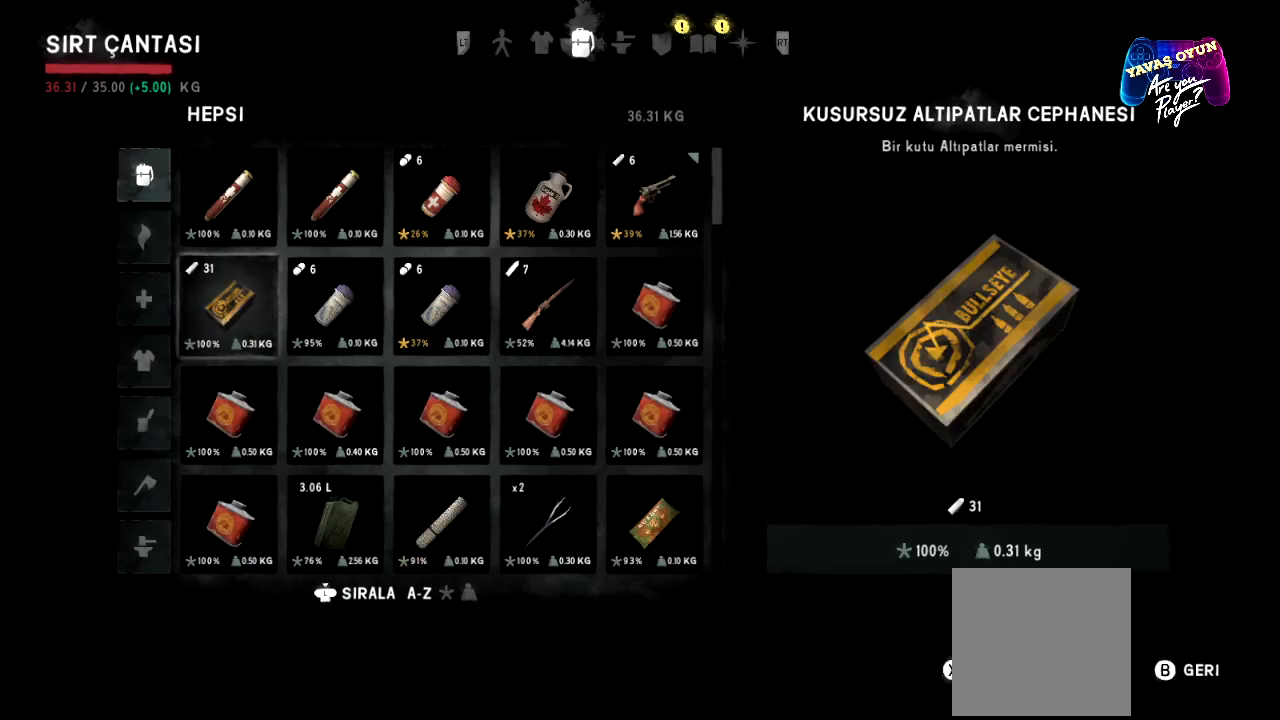
{"buttons": [], "left_stick": "down", "right_stick": "center", "events": [[283, "left_stick", "center"], [367, "left_stick", "down"]]}